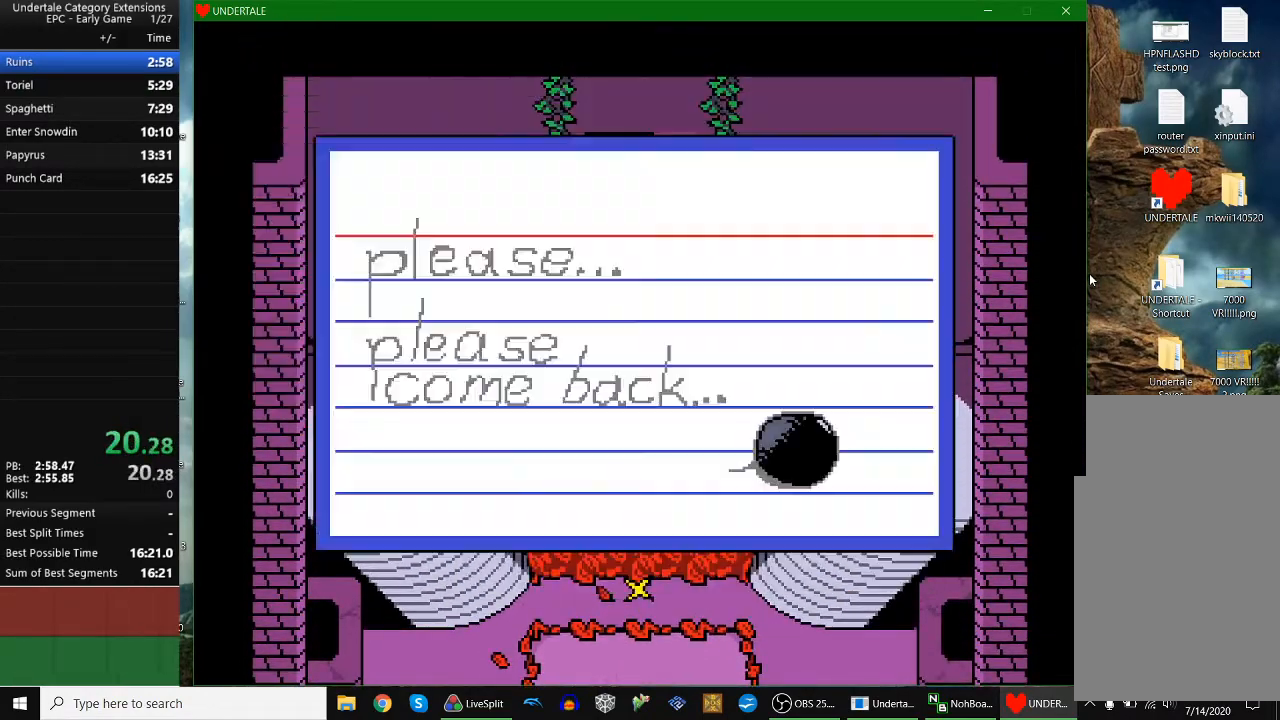
Gameplay with keyboard; each line is a JSON object with the keys held at the frame after it. "events" lists presses ("down") and releases ("up") of "c", "down", "escape", "left", "return", "right", "shift", "up", "x" and "z" between this image and that frame as [ms after this image, input, new state], when the widget could be followed in between. No other keys are recorded. Mouse input is not recorded.
{"keys": ["up"], "events": [[100, "right", "up"], [100, "up", "up"], [100, "z", "up"], [133, "z", "down"], [167, "z", "up"], [233, "z", "down"], [267, "z", "up"], [400, "z", "down"], [500, "up", "down"], [500, "z", "up"]]}
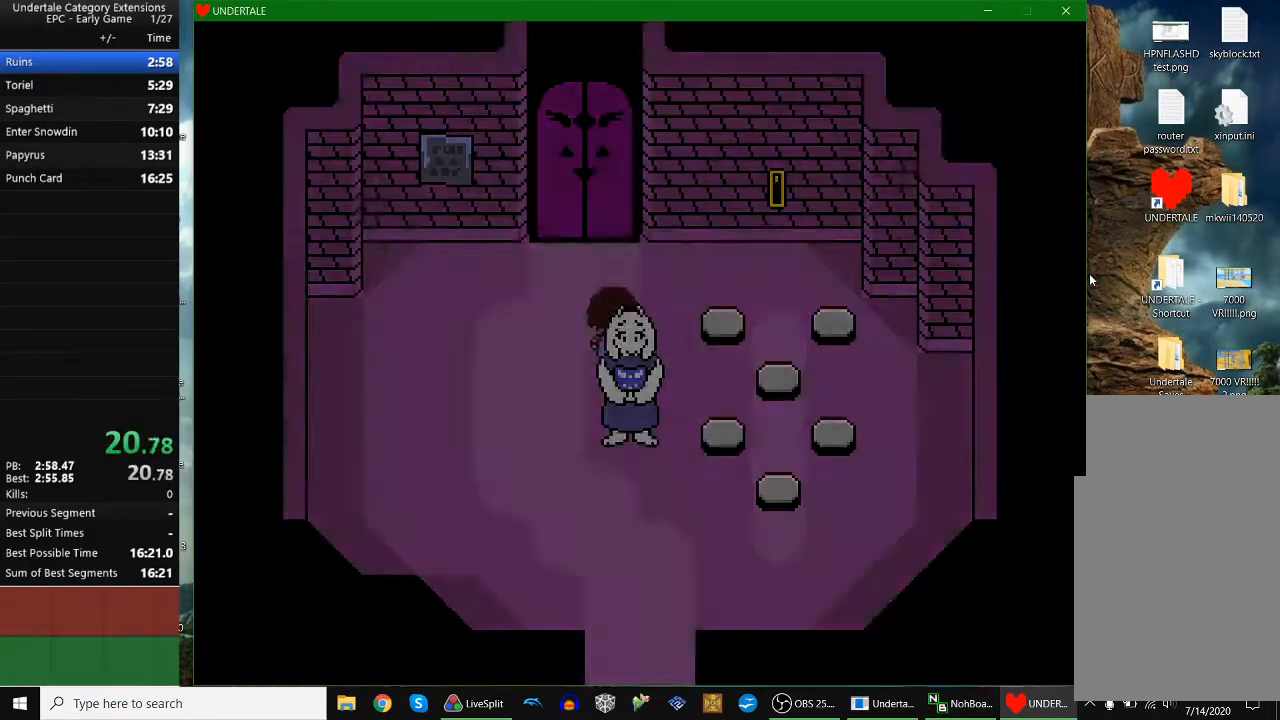
{"keys": ["up", "z"], "events": [[300, "z", "down"], [367, "x", "down"], [433, "z", "up"], [467, "x", "up"], [467, "z", "down"]]}
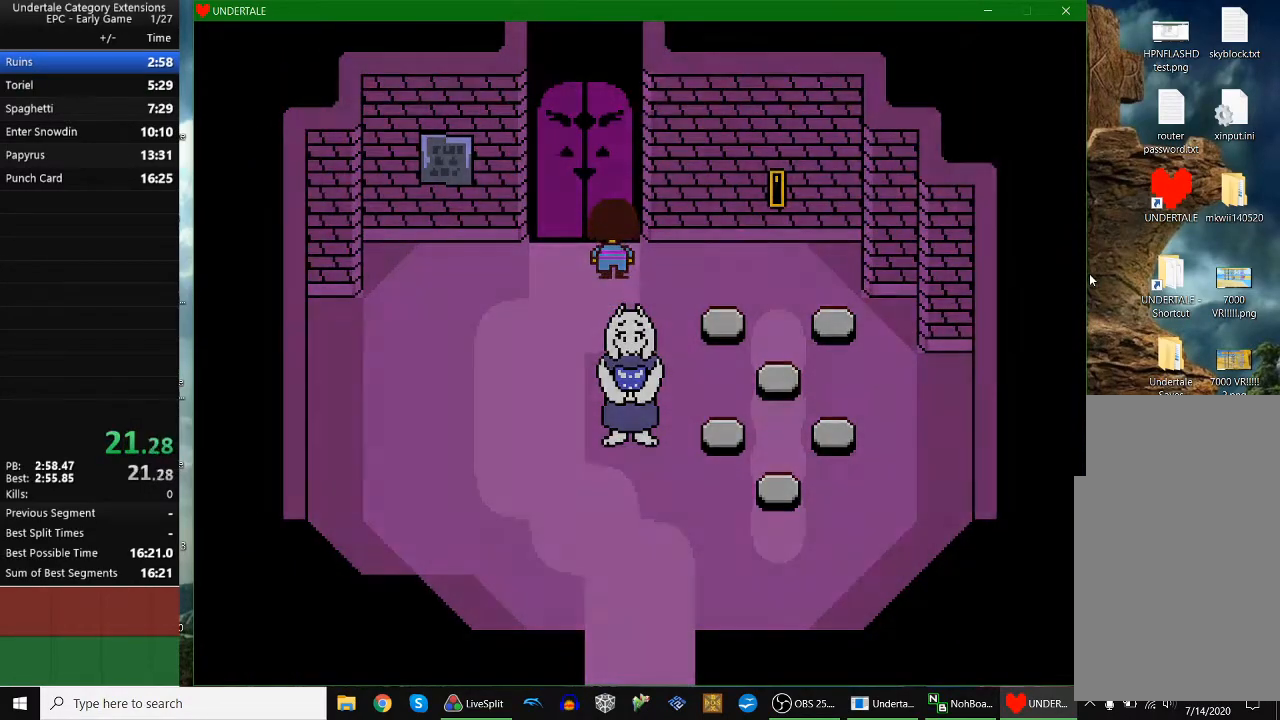
{"keys": ["right", "up", "x"], "events": [[33, "right", "down"], [67, "x", "down"], [67, "z", "up"], [133, "x", "up"], [167, "z", "down"], [200, "x", "down"], [200, "z", "up"], [267, "x", "up"], [267, "z", "down"], [367, "x", "down"], [367, "z", "up"], [400, "x", "up"], [400, "z", "down"], [500, "x", "down"], [500, "z", "up"]]}
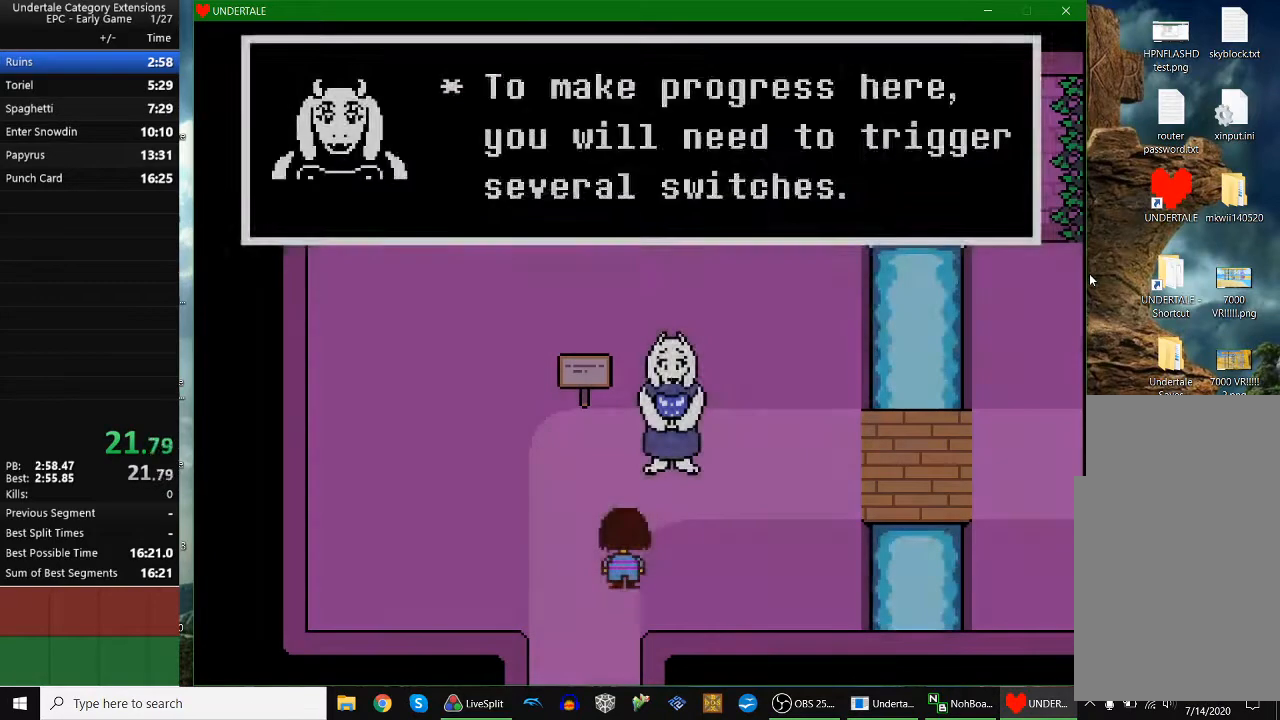
{"keys": ["right", "up"], "events": [[33, "x", "up"], [33, "z", "down"], [100, "x", "down"], [133, "z", "up"], [167, "x", "up"], [167, "z", "down"], [233, "x", "down"], [267, "z", "up"], [333, "x", "up"], [333, "z", "down"], [367, "x", "down"], [467, "x", "up"], [467, "z", "up"]]}
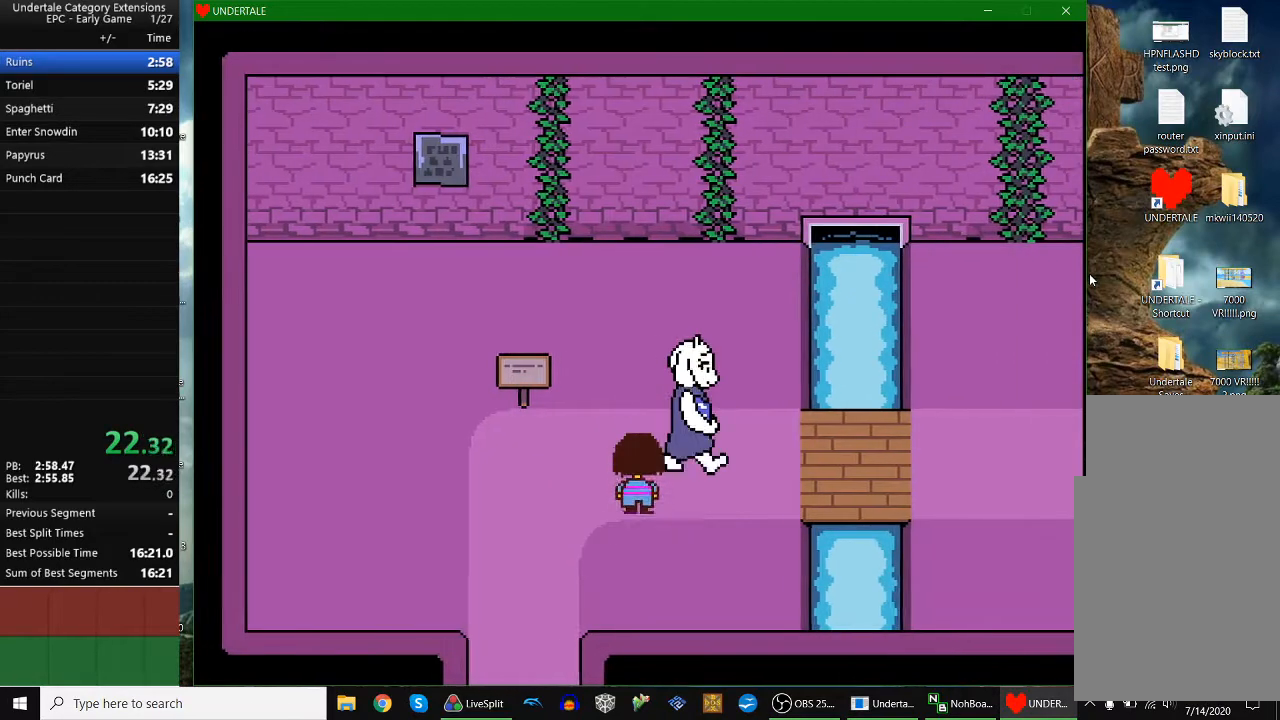
{"keys": ["right"], "events": [[100, "up", "up"], [433, "up", "down"], [500, "up", "up"]]}
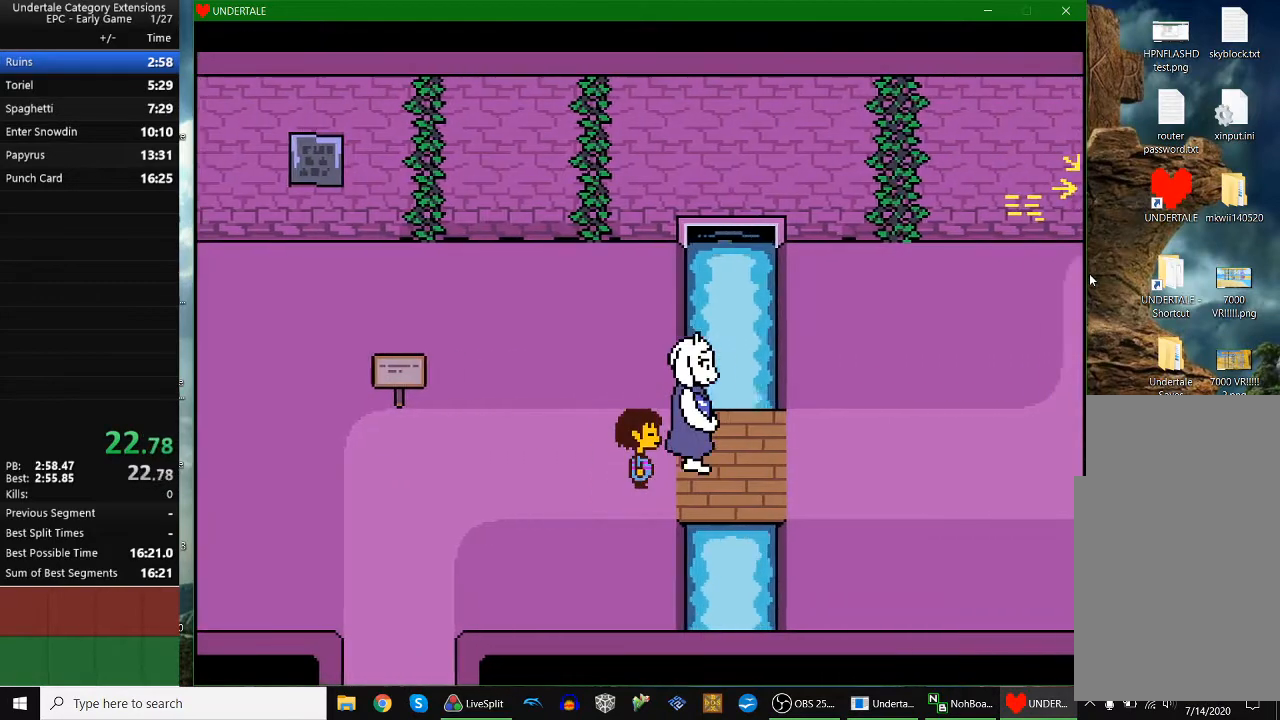
{"keys": ["down", "right", "up"], "events": [[200, "up", "down"], [267, "down", "down"]]}
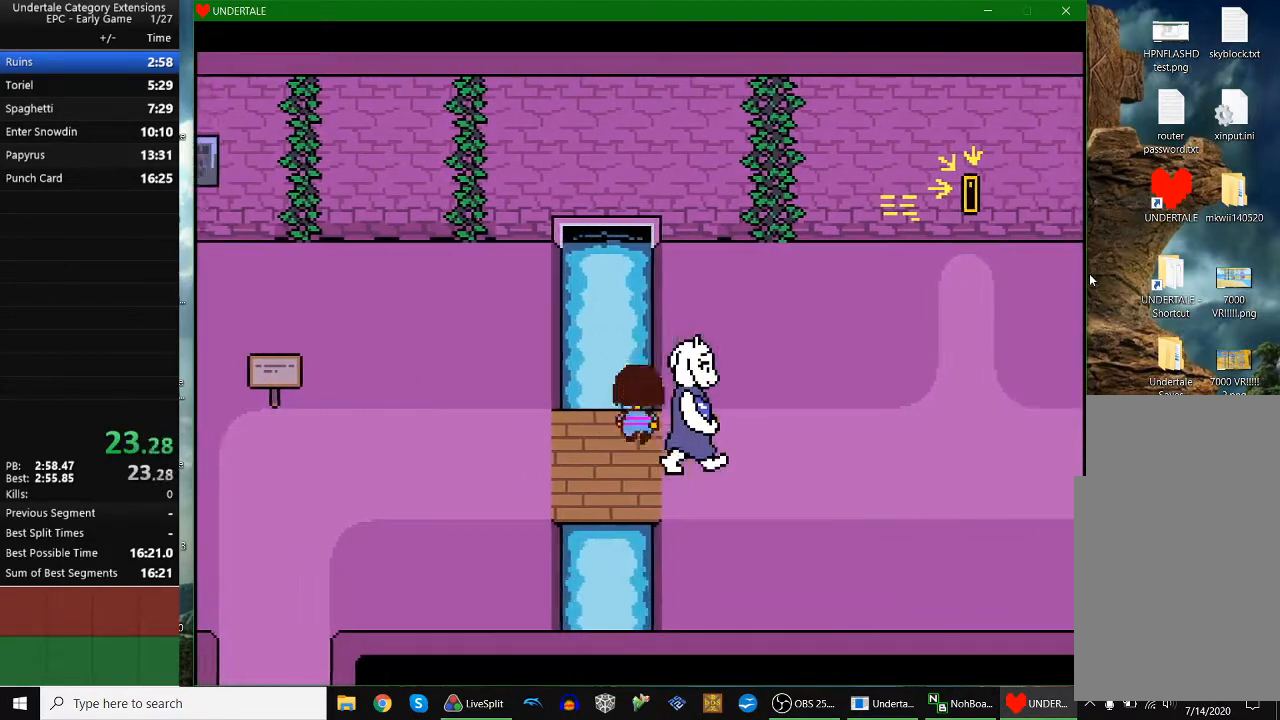
{"keys": ["down", "right", "up"], "events": []}
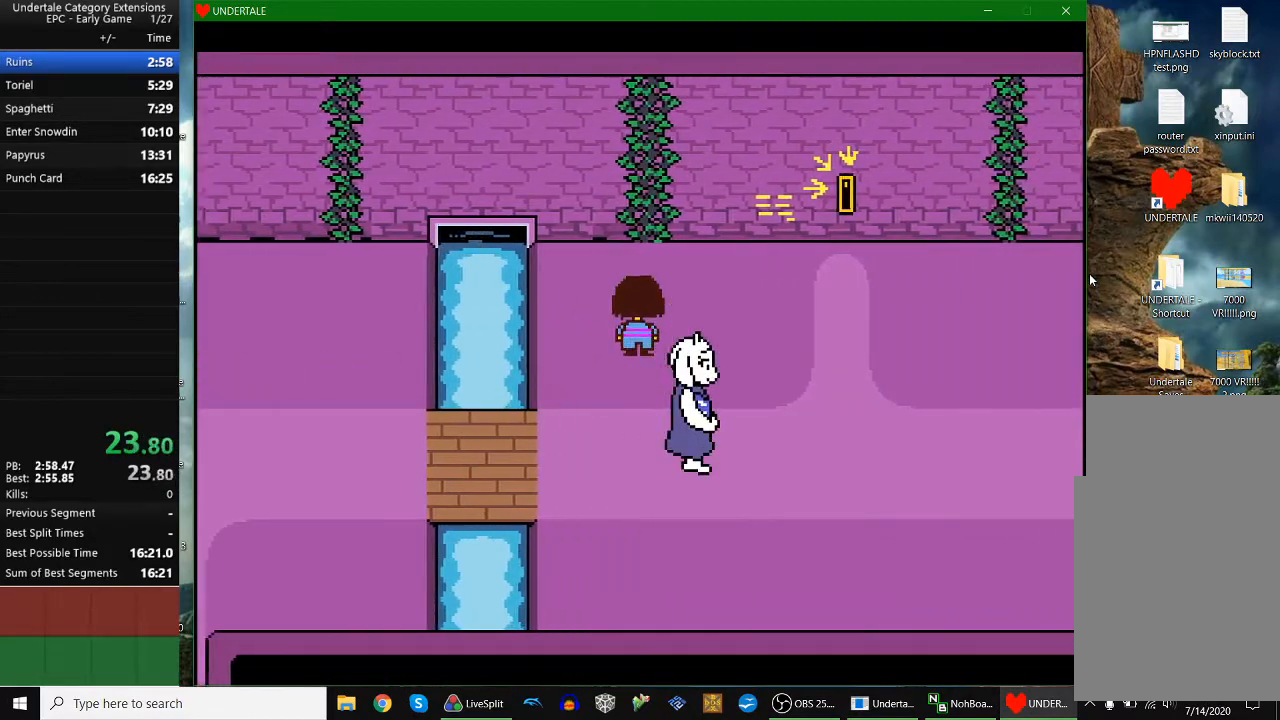
{"keys": ["down", "right", "up"], "events": []}
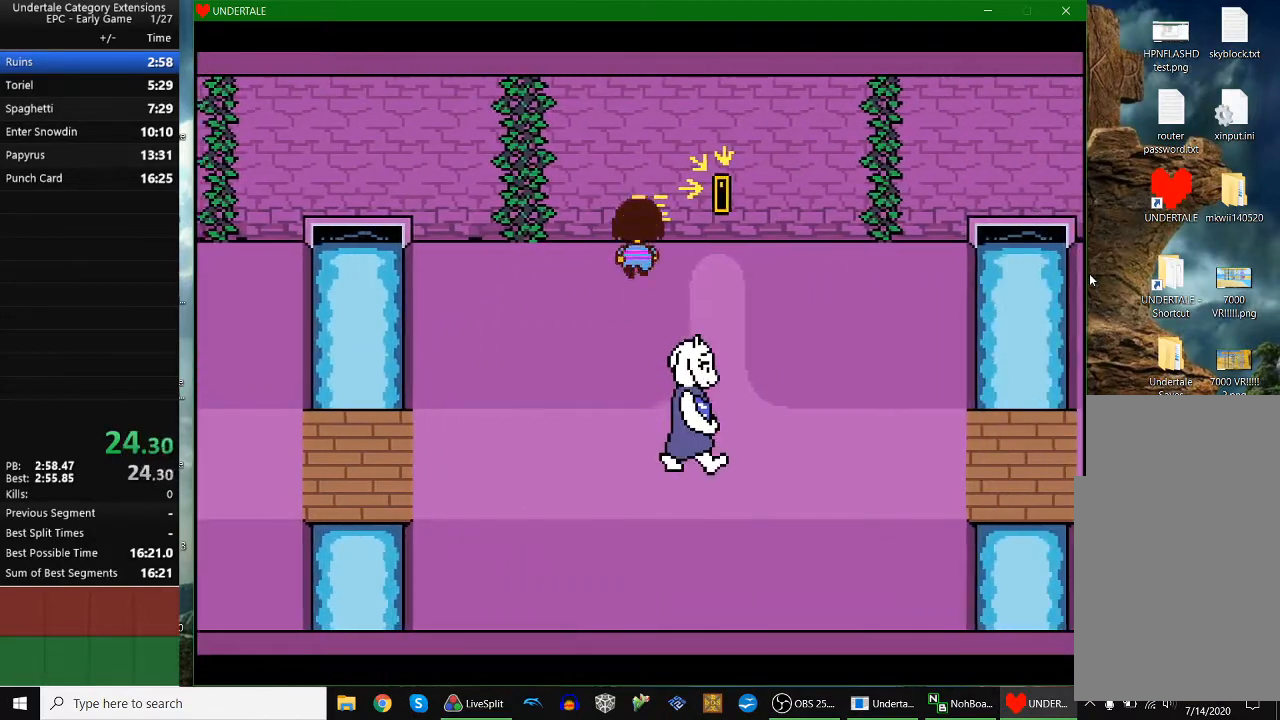
{"keys": ["down", "right"], "events": [[300, "down", "up"], [300, "right", "up"], [300, "z", "down"], [367, "up", "up"], [400, "z", "up"], [433, "down", "down"], [433, "right", "down"]]}
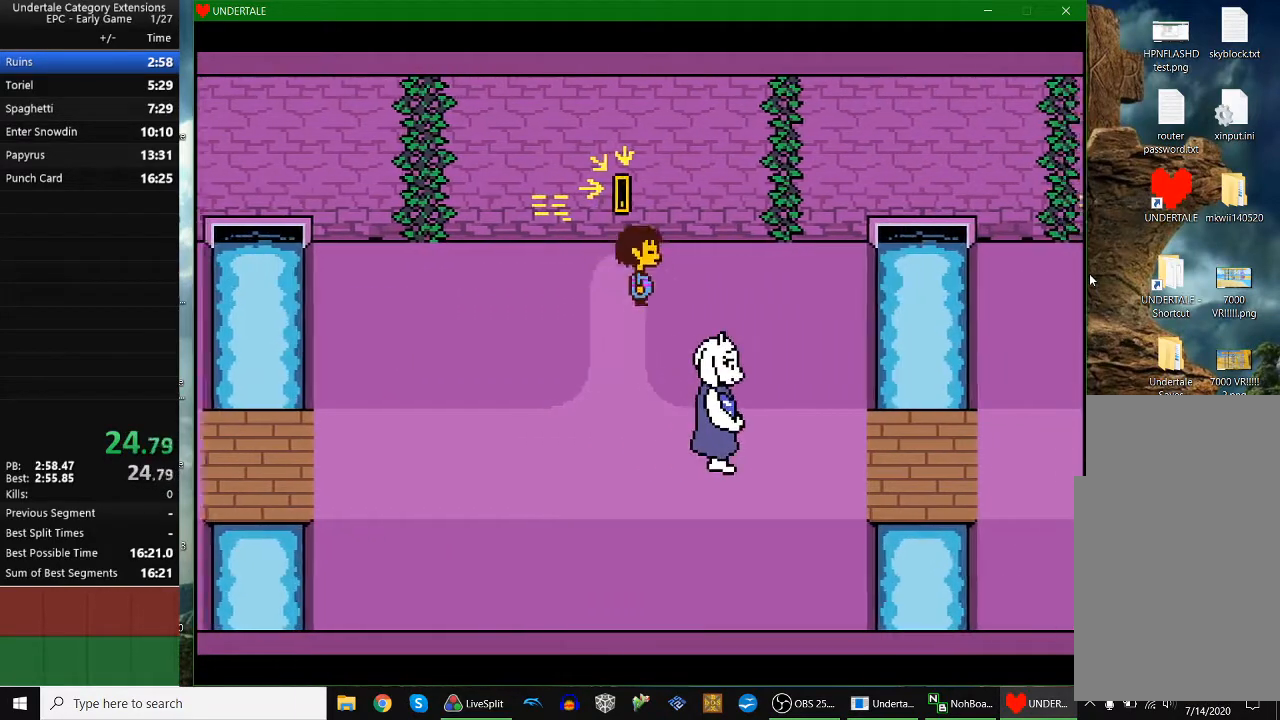
{"keys": ["down", "right"], "events": []}
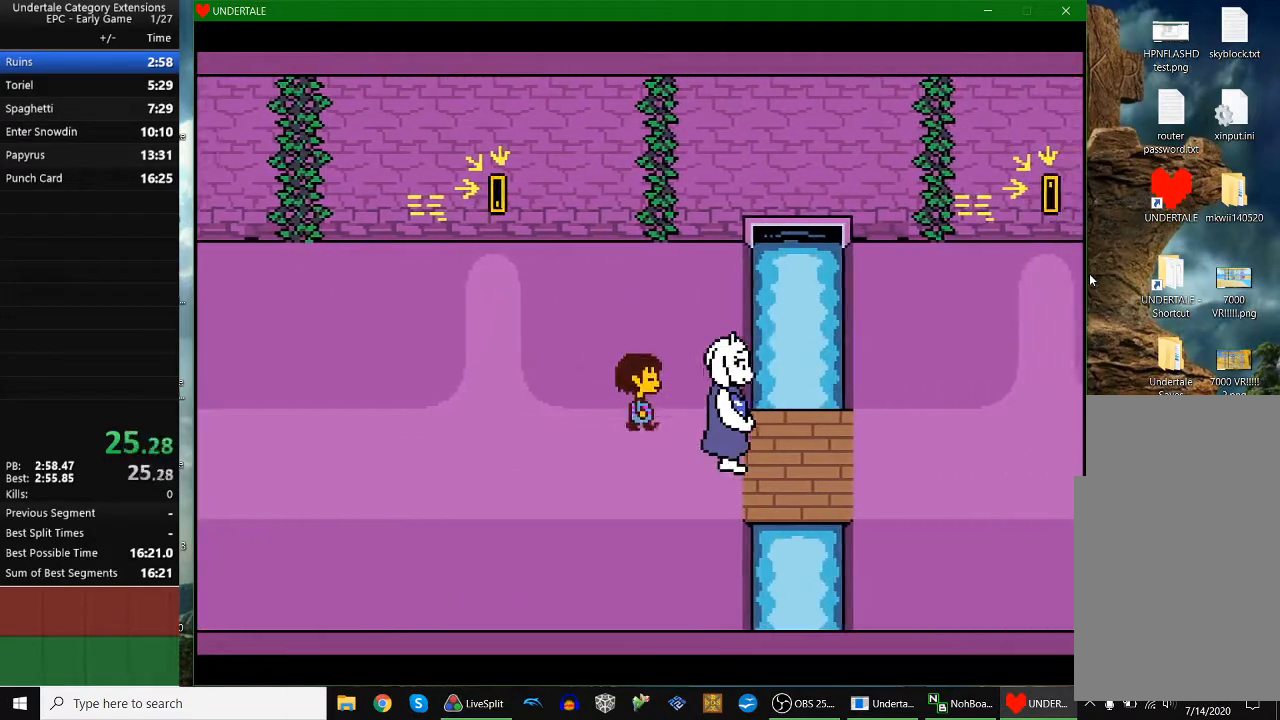
{"keys": ["right", "up"], "events": [[300, "down", "up"], [433, "up", "down"]]}
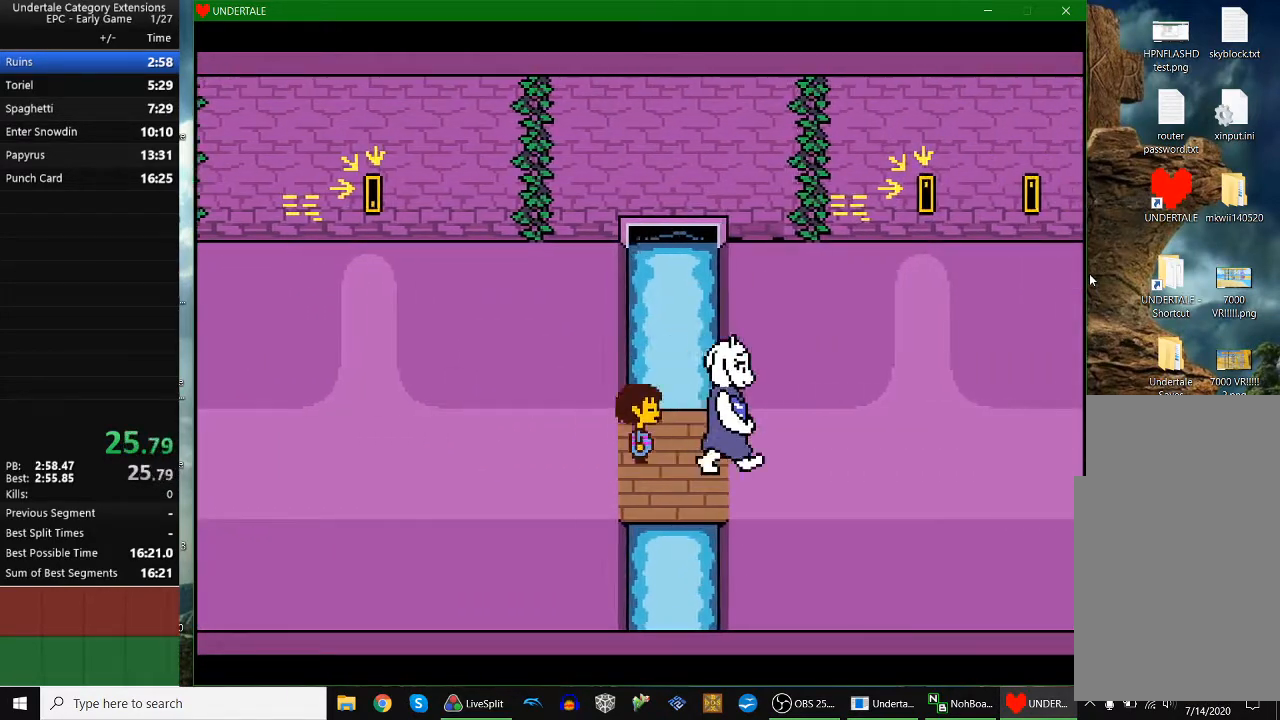
{"keys": ["right", "up"], "events": []}
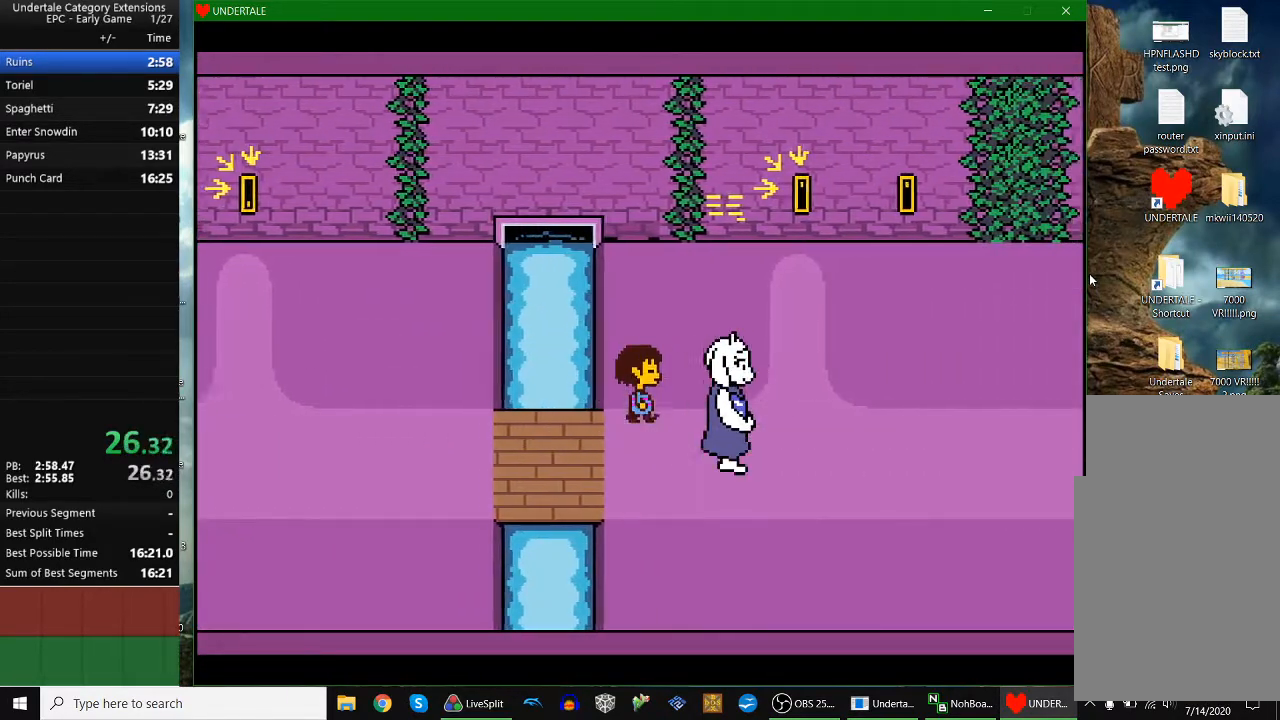
{"keys": ["right", "up"], "events": []}
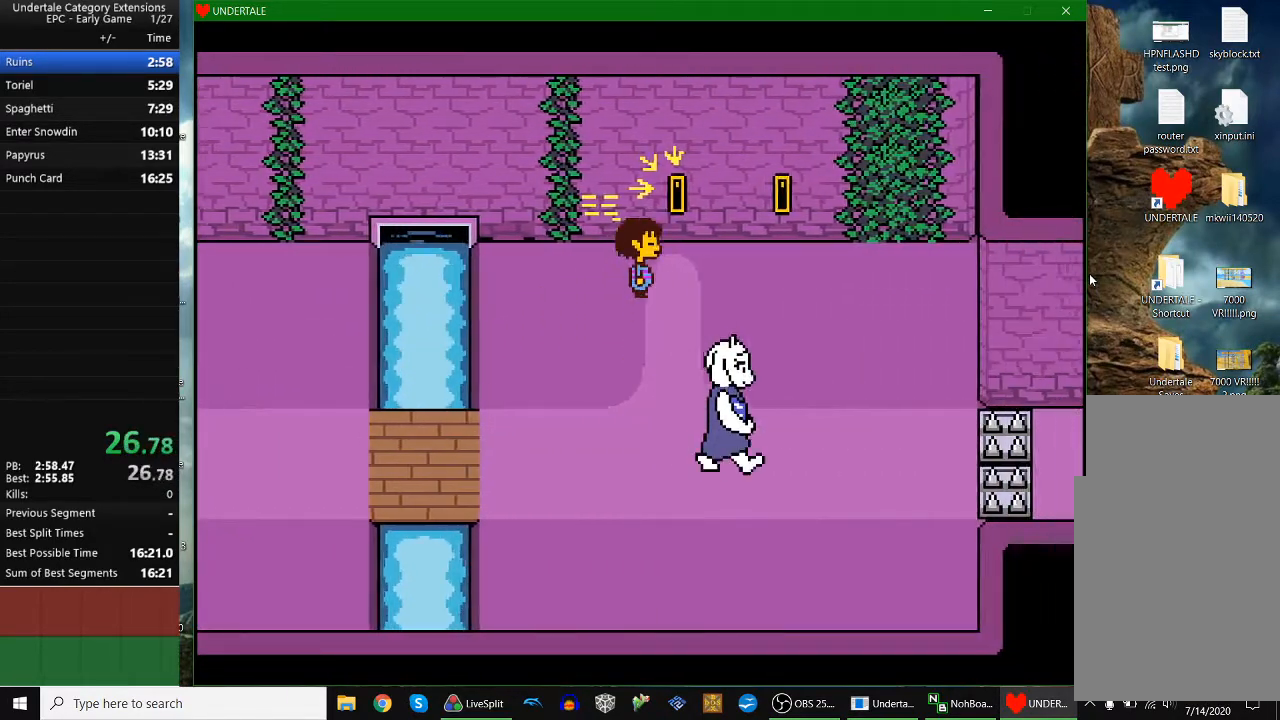
{"keys": ["right", "x", "z"], "events": [[67, "right", "up"], [100, "z", "down"], [167, "right", "down"], [200, "up", "up"], [200, "x", "down"], [233, "z", "up"], [300, "x", "up"], [300, "z", "down"], [333, "x", "down"], [400, "z", "up"], [433, "x", "up"], [433, "z", "down"], [467, "x", "down"]]}
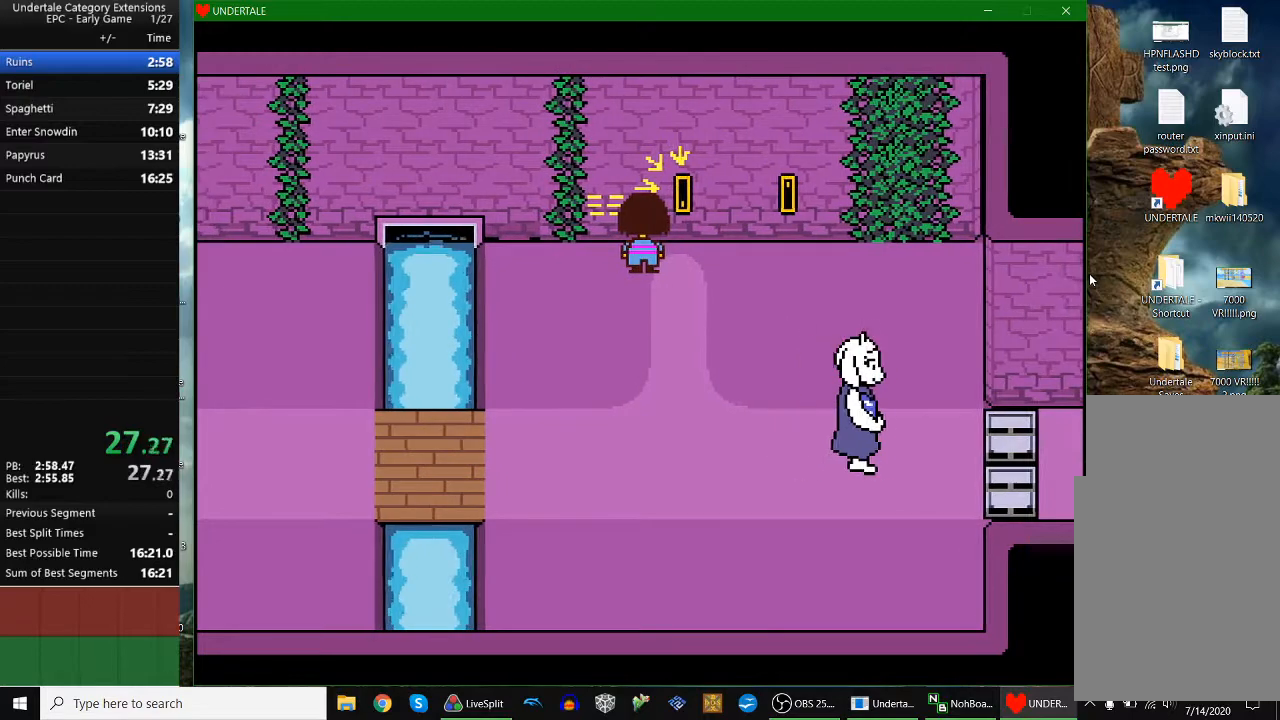
{"keys": ["return", "right", "shift", "x"], "events": [[33, "return", "down"], [33, "z", "up"], [67, "return", "up"], [67, "shift", "down"], [67, "x", "up"], [67, "z", "down"], [133, "x", "down"], [133, "z", "up"], [167, "return", "down"], [167, "shift", "up"], [167, "x", "up"], [167, "z", "down"], [267, "return", "up"], [267, "shift", "down"], [267, "x", "down"], [267, "z", "up"], [300, "return", "down"], [300, "shift", "up"], [300, "x", "up"], [300, "z", "down"], [400, "return", "up"], [400, "shift", "down"], [400, "x", "down"], [400, "z", "up"], [433, "return", "down"], [433, "shift", "up"], [433, "x", "up"], [433, "z", "down"], [500, "shift", "down"], [500, "x", "down"], [500, "z", "up"]]}
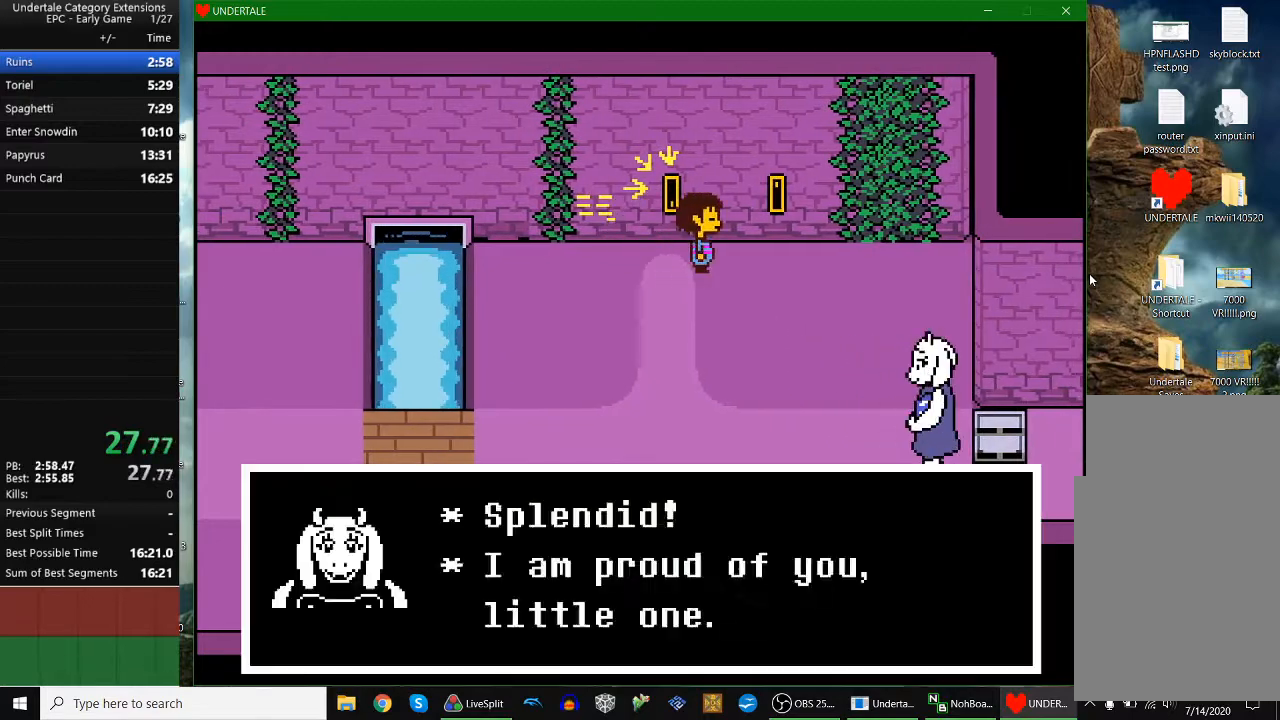
{"keys": ["down", "right"], "events": [[33, "shift", "up"], [33, "x", "up"], [33, "z", "down"], [133, "return", "up"], [133, "x", "down"], [133, "z", "up"], [167, "shift", "down"], [167, "x", "up"], [167, "z", "down"], [233, "x", "down"], [233, "z", "up"], [267, "return", "down"], [300, "return", "up"], [300, "shift", "up"], [300, "x", "up"], [300, "z", "down"], [367, "x", "down"], [367, "z", "up"], [400, "z", "down"], [467, "x", "up"], [500, "down", "down"], [500, "z", "up"]]}
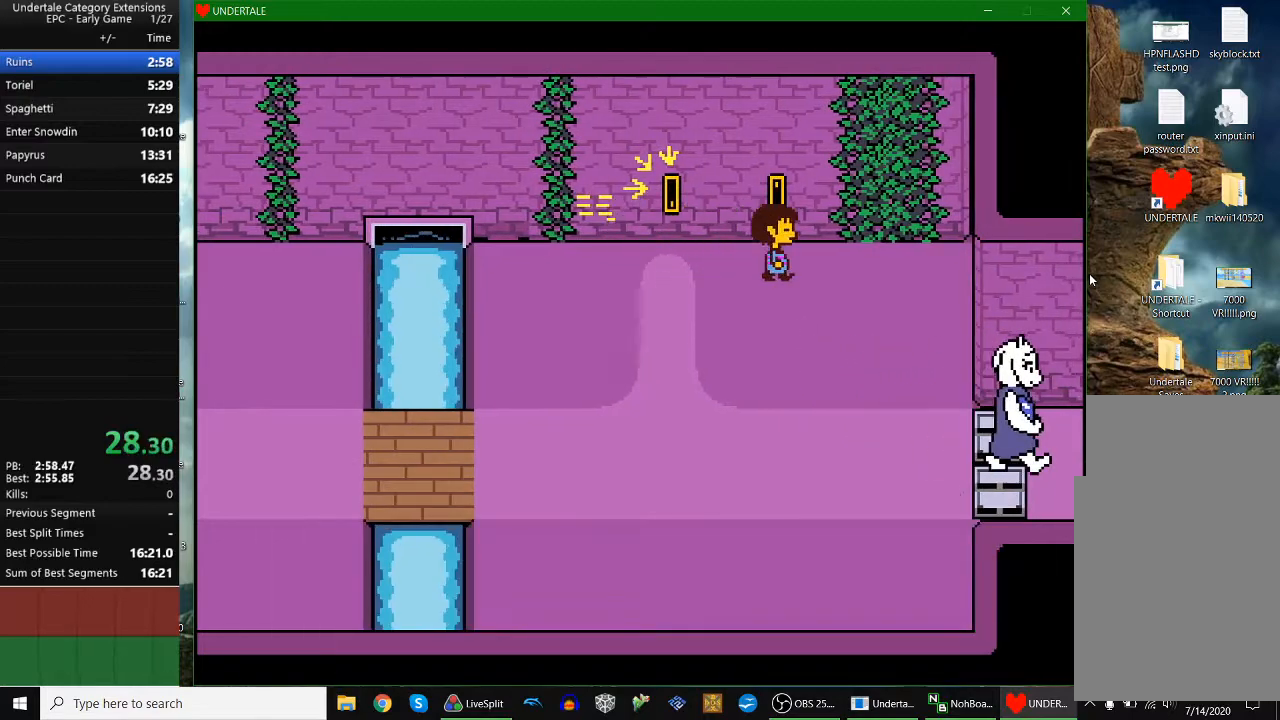
{"keys": ["down", "right"], "events": []}
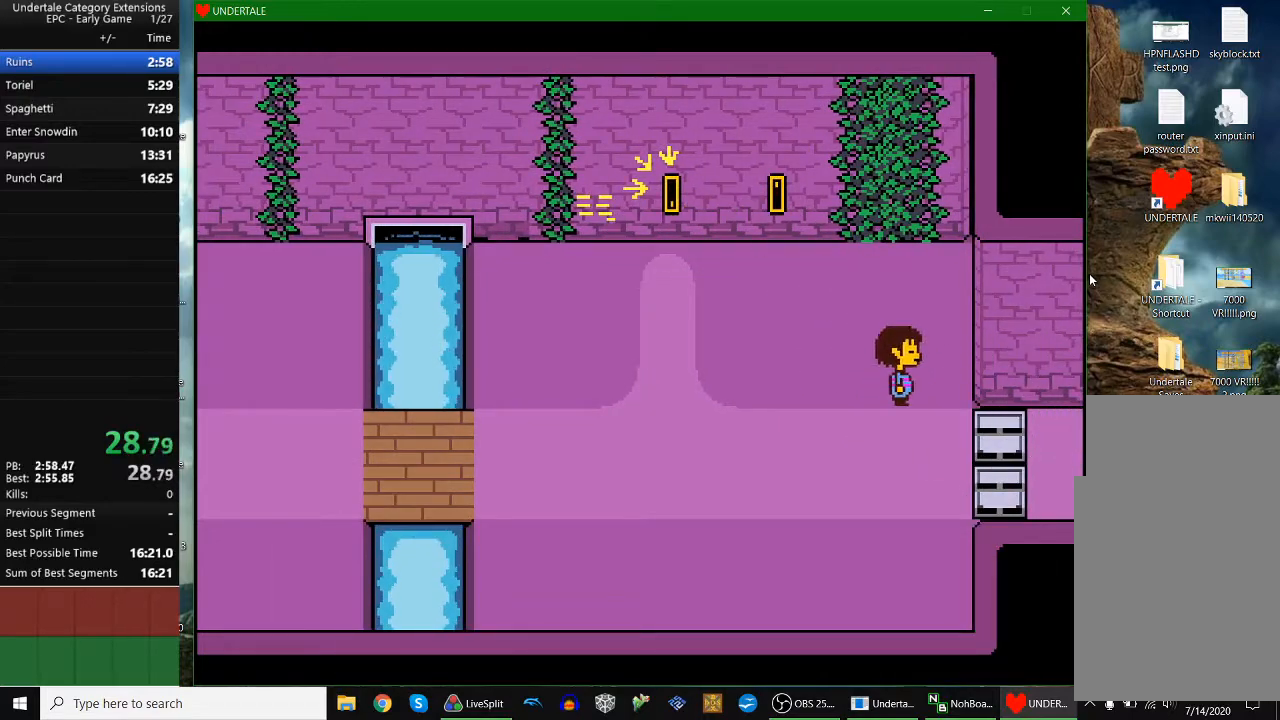
{"keys": ["right", "shift", "x"], "events": [[267, "down", "up"], [367, "z", "down"], [433, "return", "down"], [500, "return", "up"], [500, "shift", "down"], [500, "x", "down"], [500, "z", "up"]]}
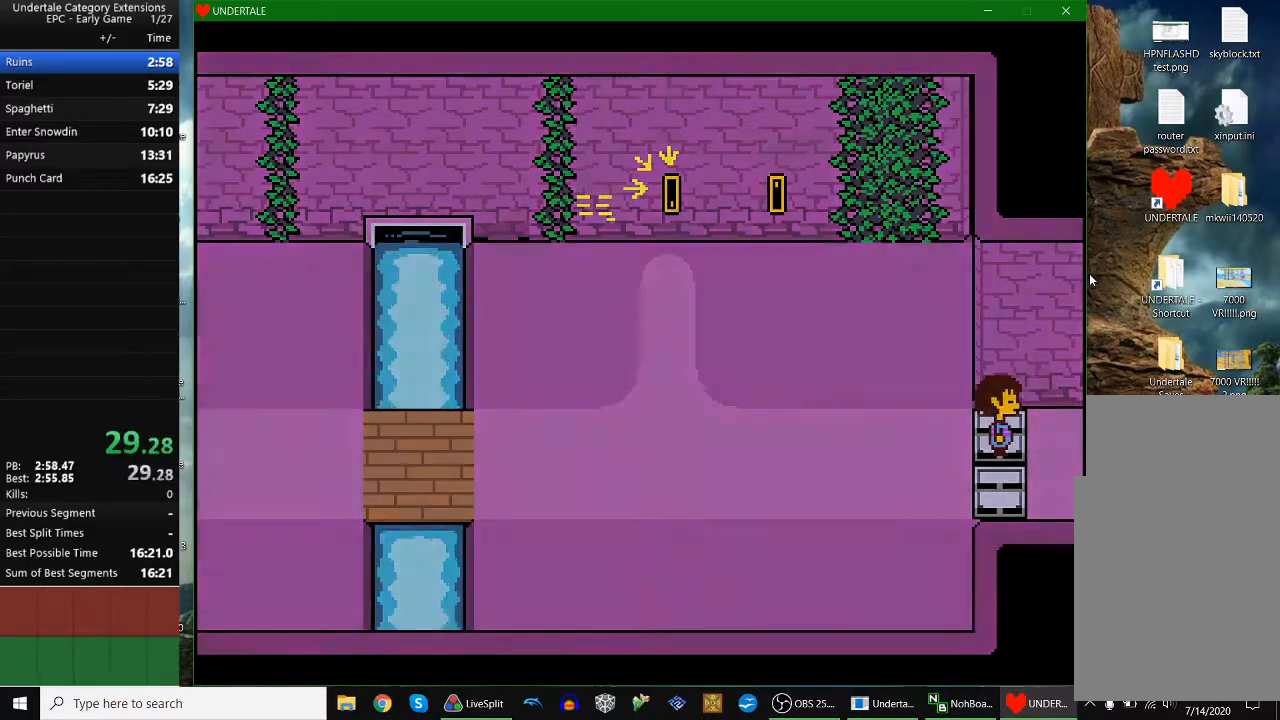
{"keys": ["right", "x"], "events": [[100, "shift", "up"], [100, "x", "up"], [100, "z", "down"], [133, "return", "down"], [133, "shift", "down"], [133, "x", "down"], [133, "z", "up"], [167, "return", "up"], [167, "x", "up"], [233, "shift", "up"], [233, "z", "down"], [267, "shift", "down"], [267, "x", "down"], [267, "z", "up"], [300, "return", "down"], [300, "shift", "up"], [300, "x", "up"], [300, "z", "down"], [367, "return", "up"], [367, "x", "down"], [433, "return", "down"], [433, "z", "up"], [467, "x", "up"], [467, "z", "down"], [500, "return", "up"], [500, "x", "down"], [500, "z", "up"]]}
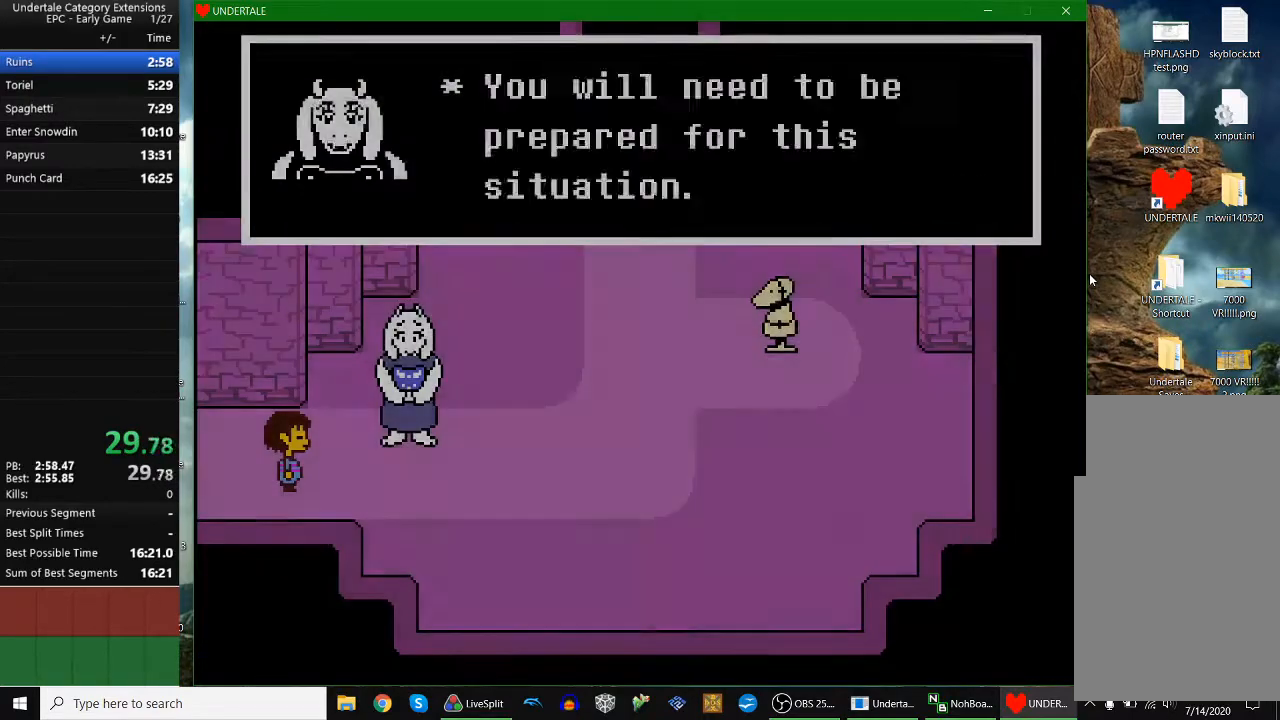
{"keys": ["right", "x", "z"], "events": [[167, "x", "up"], [200, "return", "down"], [200, "z", "down"], [233, "return", "up"], [233, "shift", "down"], [233, "x", "down"], [233, "z", "up"], [300, "shift", "up"], [300, "x", "up"], [333, "z", "down"], [433, "shift", "down"], [467, "shift", "up"], [467, "x", "down"]]}
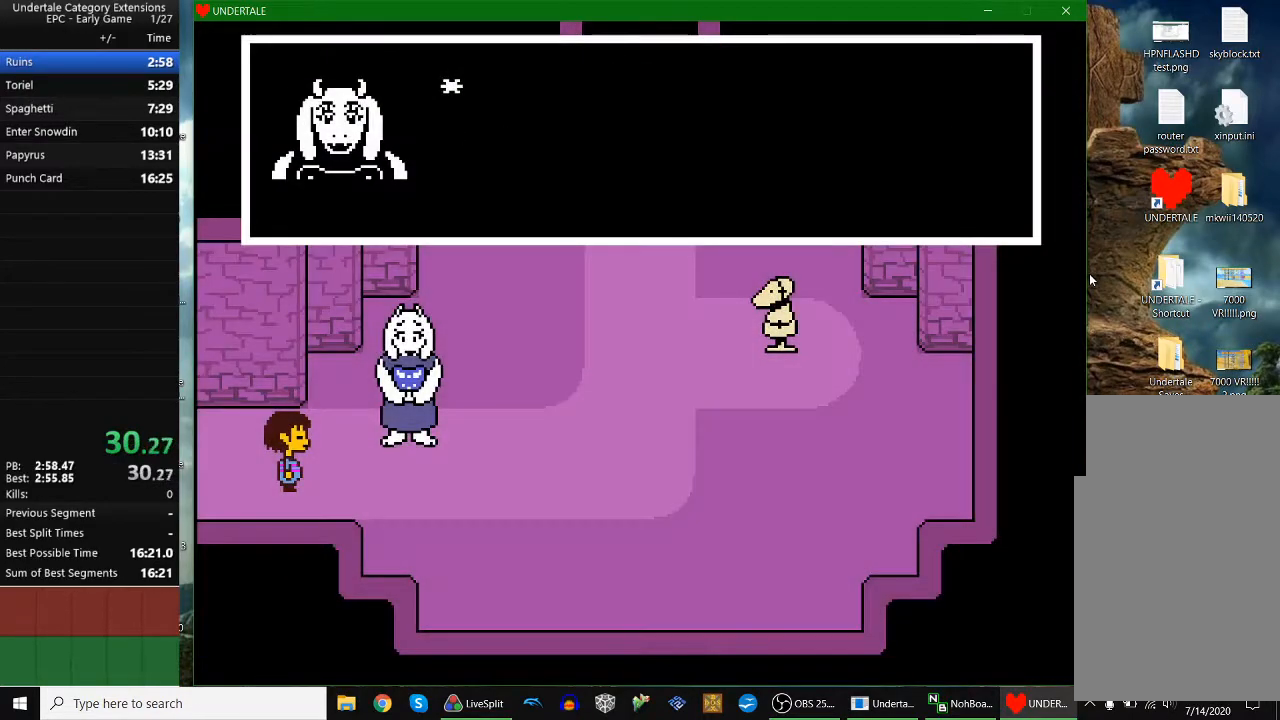
{"keys": ["right", "z"], "events": [[33, "return", "down"], [33, "x", "up"], [33, "z", "up"], [67, "shift", "down"], [67, "z", "down"], [133, "return", "up"], [133, "shift", "up"], [133, "x", "down"], [167, "return", "down"], [200, "return", "up"], [200, "shift", "down"], [200, "x", "up"], [267, "shift", "up"], [267, "x", "down"], [267, "z", "up"], [300, "return", "down"], [300, "x", "up"], [300, "z", "down"], [367, "shift", "down"], [400, "return", "up"], [400, "x", "down"], [433, "shift", "up"], [433, "z", "up"], [500, "x", "up"], [500, "z", "down"]]}
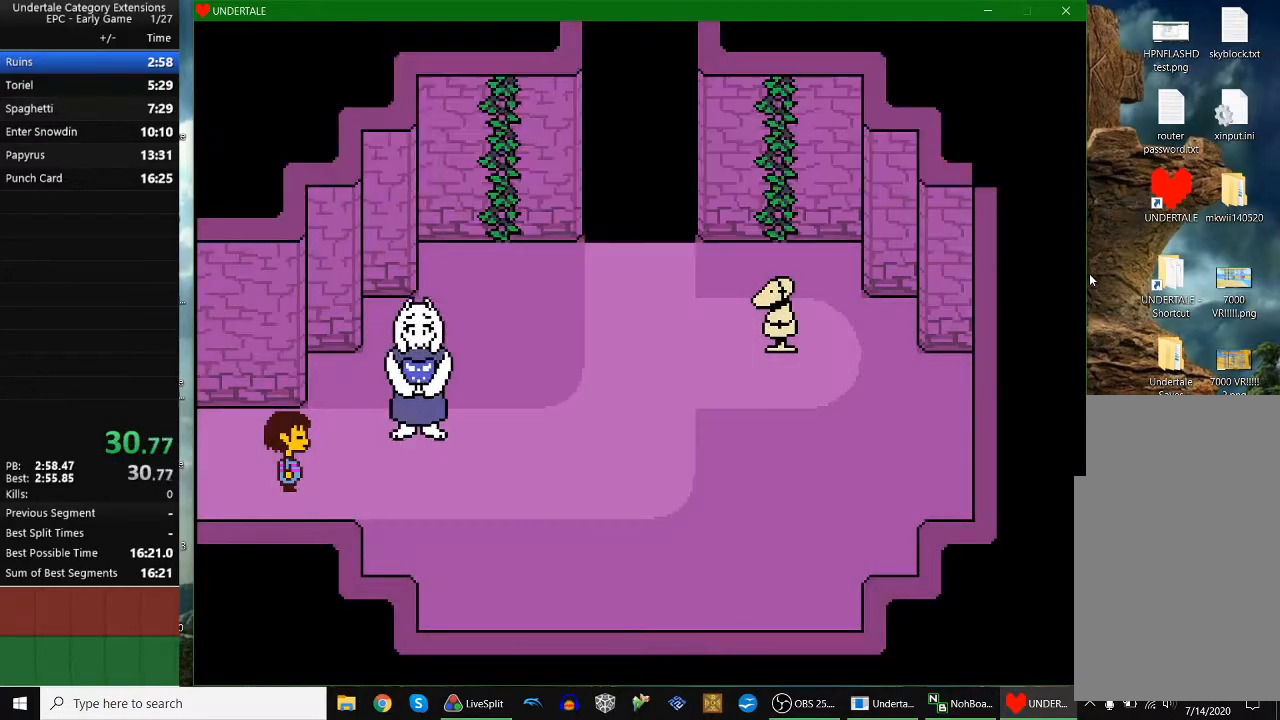
{"keys": ["right", "up"], "events": [[33, "x", "down"], [33, "z", "up"], [67, "x", "up"], [67, "z", "down"], [133, "x", "down"], [167, "z", "up"], [233, "up", "down"], [233, "x", "up"]]}
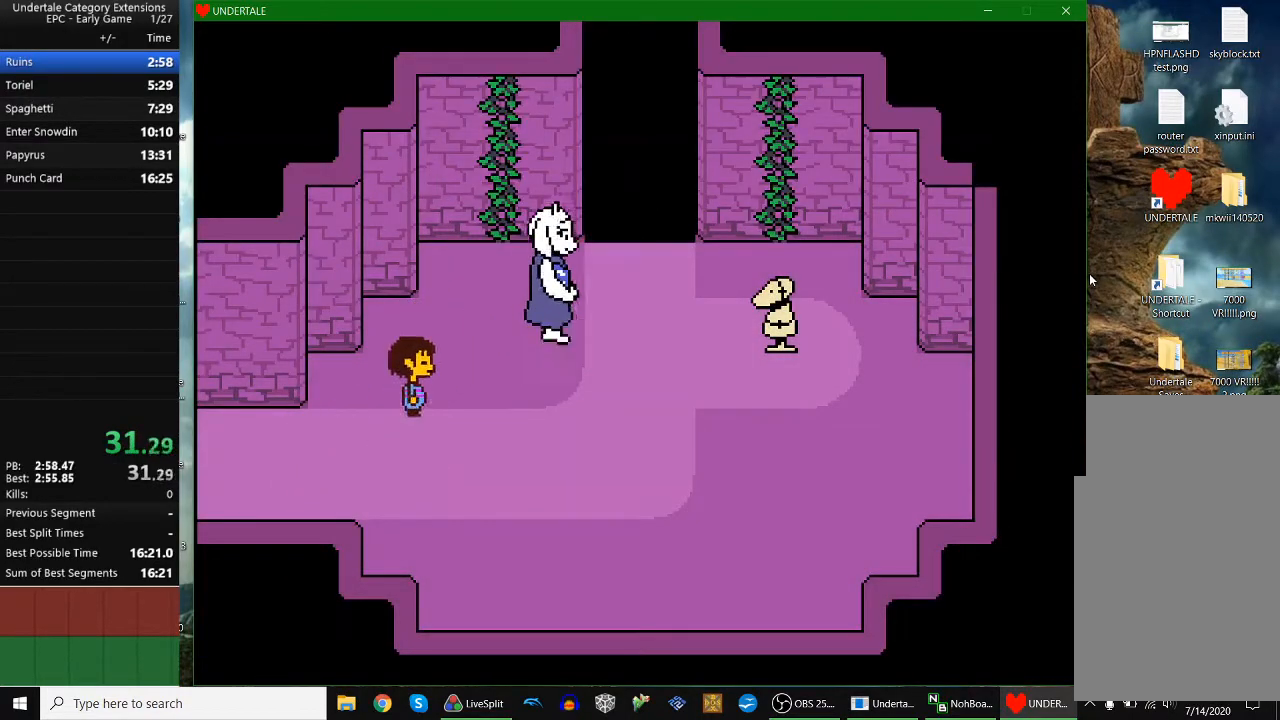
{"keys": ["right"], "events": [[333, "up", "up"]]}
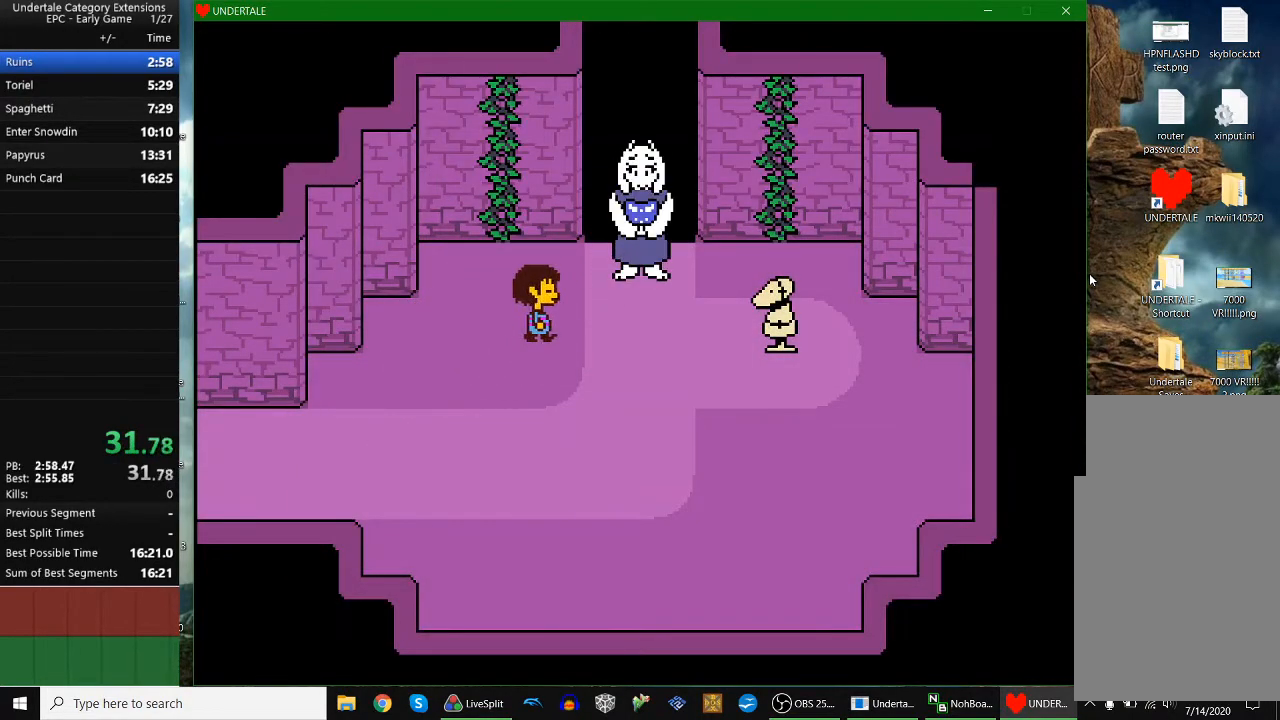
{"keys": ["right", "z"], "events": [[400, "up", "down"], [433, "up", "up"], [500, "z", "down"]]}
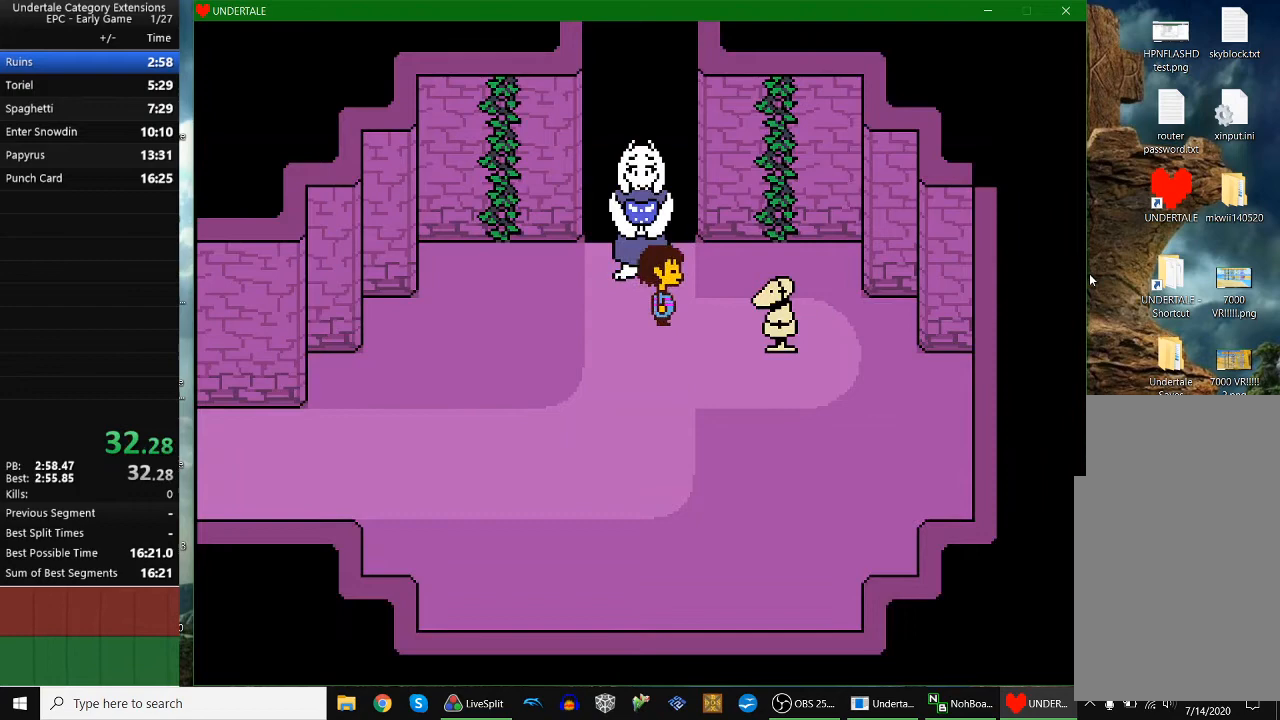
{"keys": ["right", "z"], "events": [[33, "z", "up"], [133, "z", "down"], [167, "z", "up"], [267, "z", "down"], [367, "z", "up"], [467, "z", "down"]]}
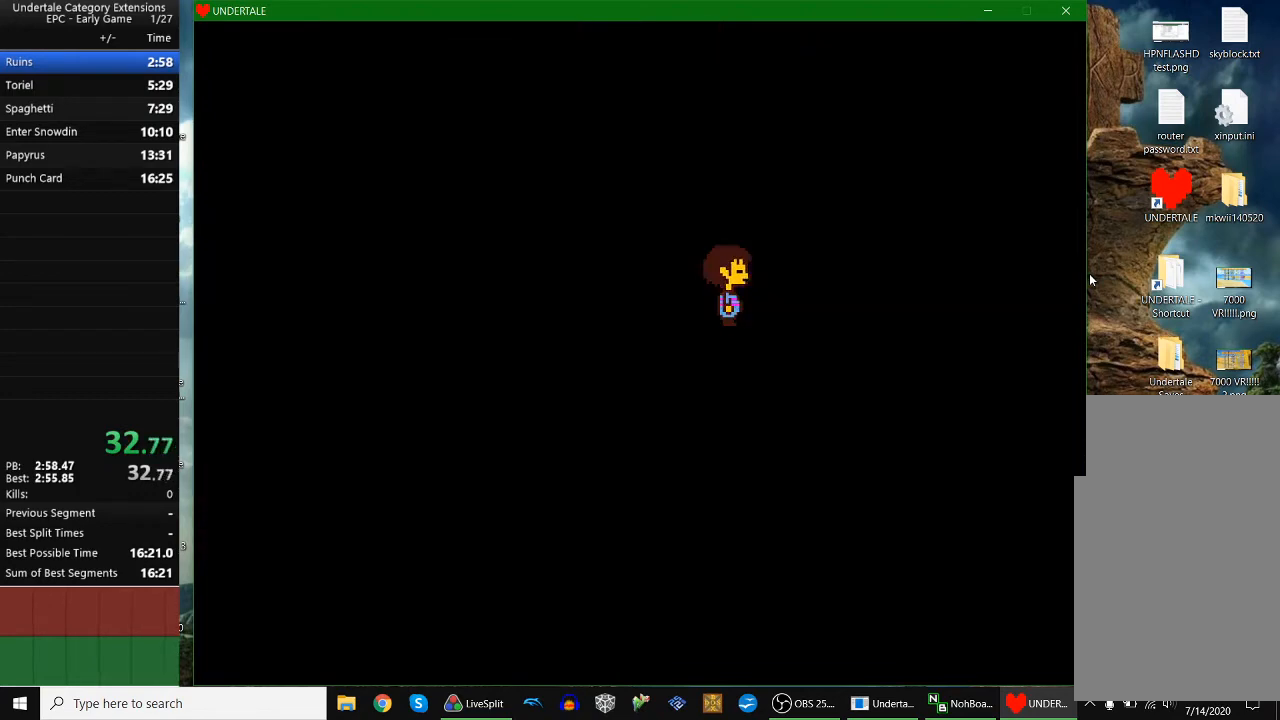
{"keys": [], "events": [[67, "right", "up"], [67, "z", "up"]]}